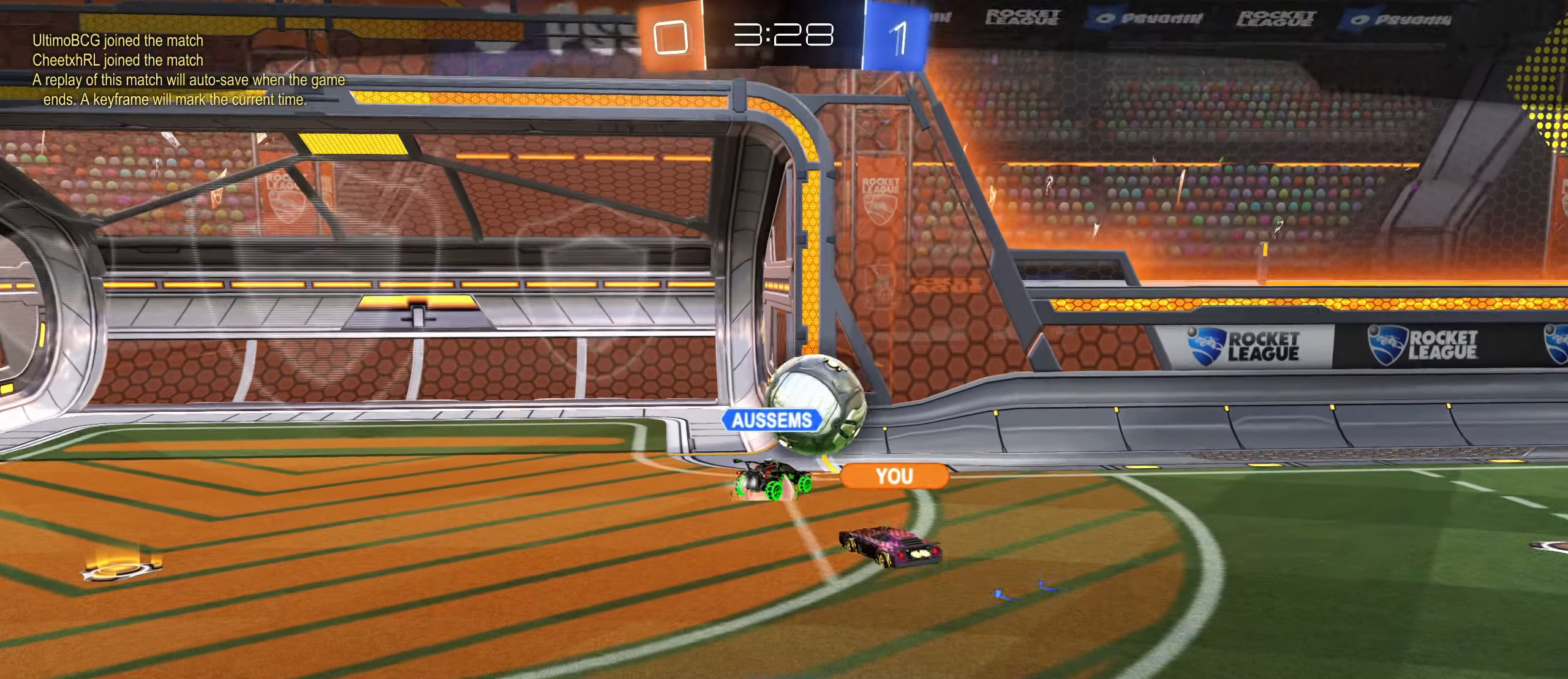
Gameplay with keyboard and mouse; each line is a JSON object with the keys and mouse buttons held at the frame after it. "events" lists presses ("down") and releases ("up") of "a", "ctrl", "d", "e", "f", "q", "r", "s", "shift", "space", "tab", "w", "mouse_left", "mouse_wheel", "mouse_right", "mouse_mb4" and "mouse_mb5" between this image and that frame as [ms after this image, input, new state], when the widget could be followed in between. "mouse_left", "mouse_wheel", "mouse_right", "mouse_mb4", "mouse_mb5" = the "left", "wheel", "right", "mb4", "mb5" buttons of the "mouse" list. No other keys are recorded. "wheel" means that the mouse wheel is clicked or scrolled. Mouse movement is not recorded.
{"keys": ["w"], "mouse": [], "events": []}
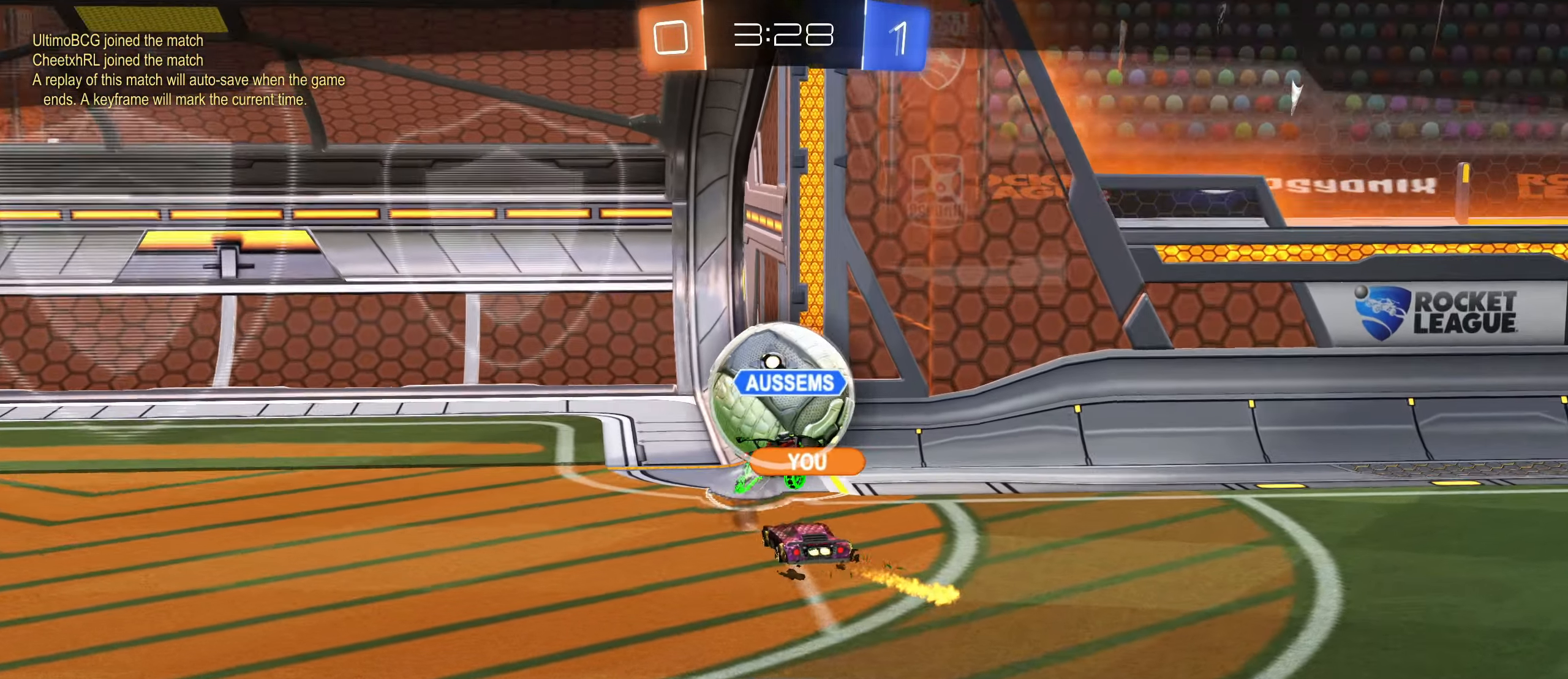
{"keys": ["w"], "mouse": [], "events": []}
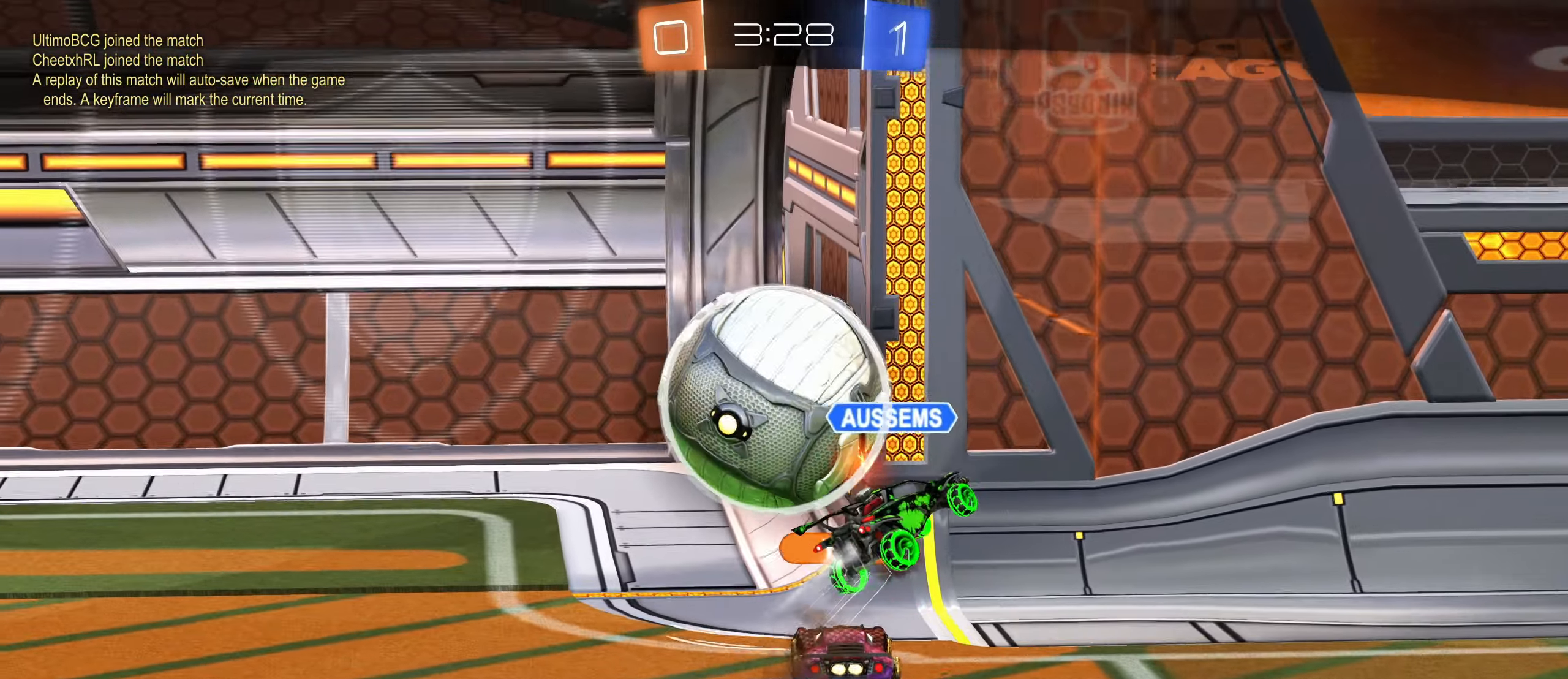
{"keys": ["tab", "w"], "mouse": [], "events": [[483, "tab", "down"]]}
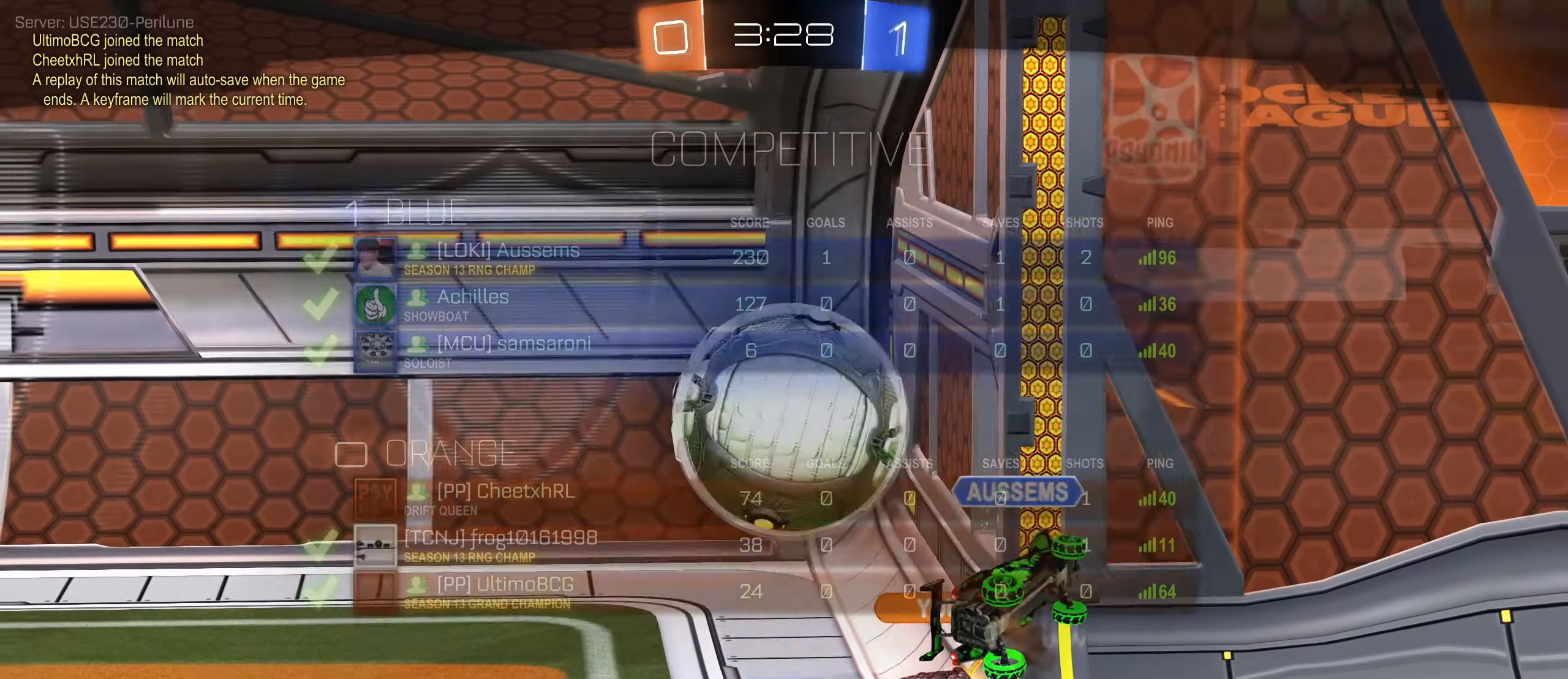
{"keys": ["tab", "w"], "mouse": [], "events": []}
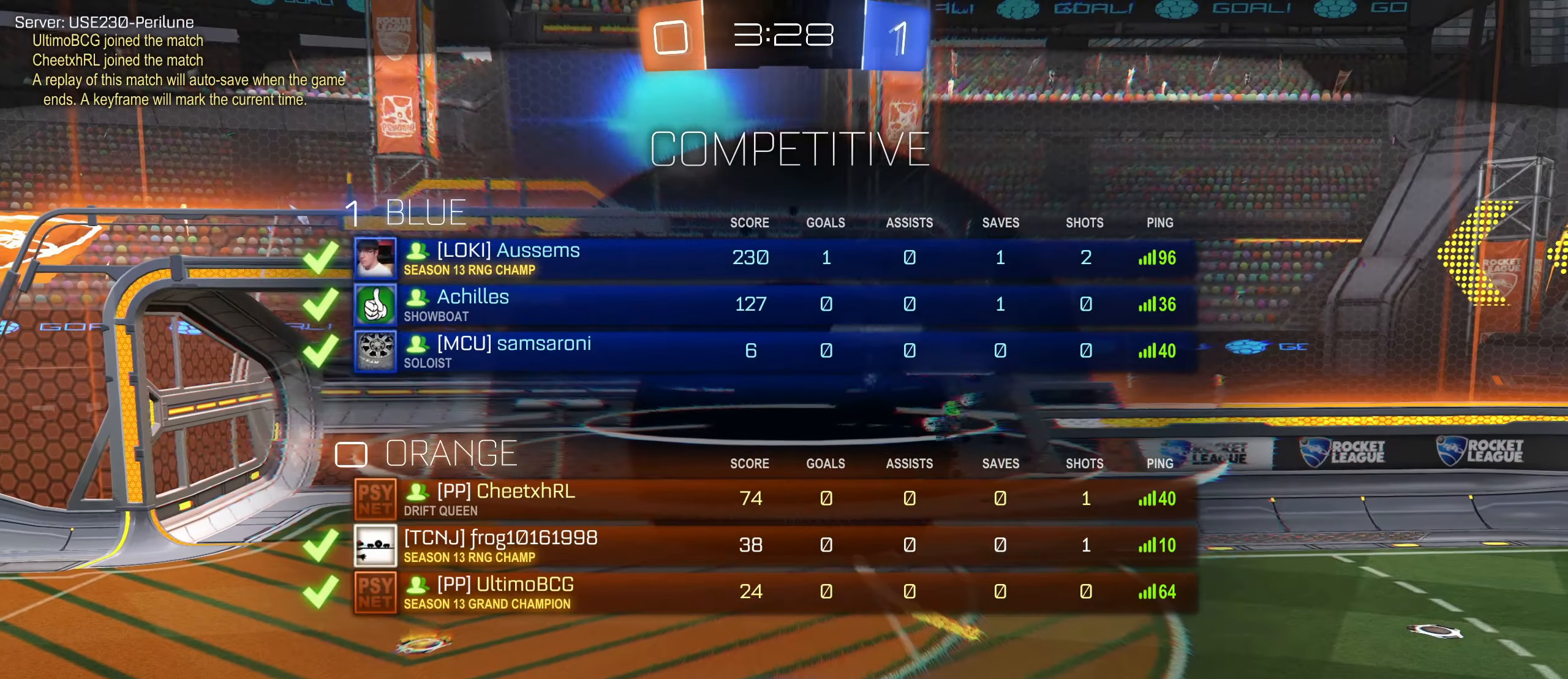
{"keys": ["tab", "w"], "mouse": [], "events": [[150, "space", "down"], [266, "space", "up"]]}
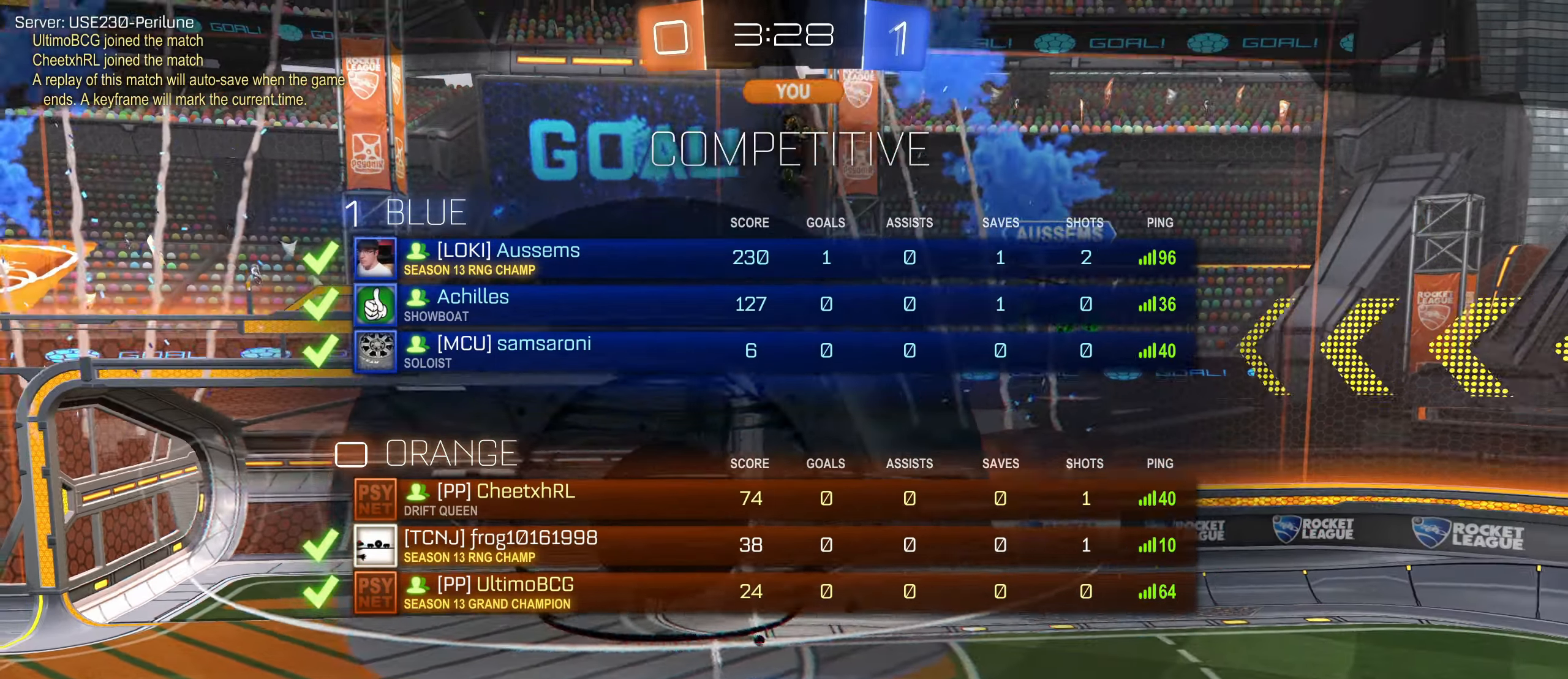
{"keys": ["w"], "mouse": [], "events": [[366, "tab", "up"]]}
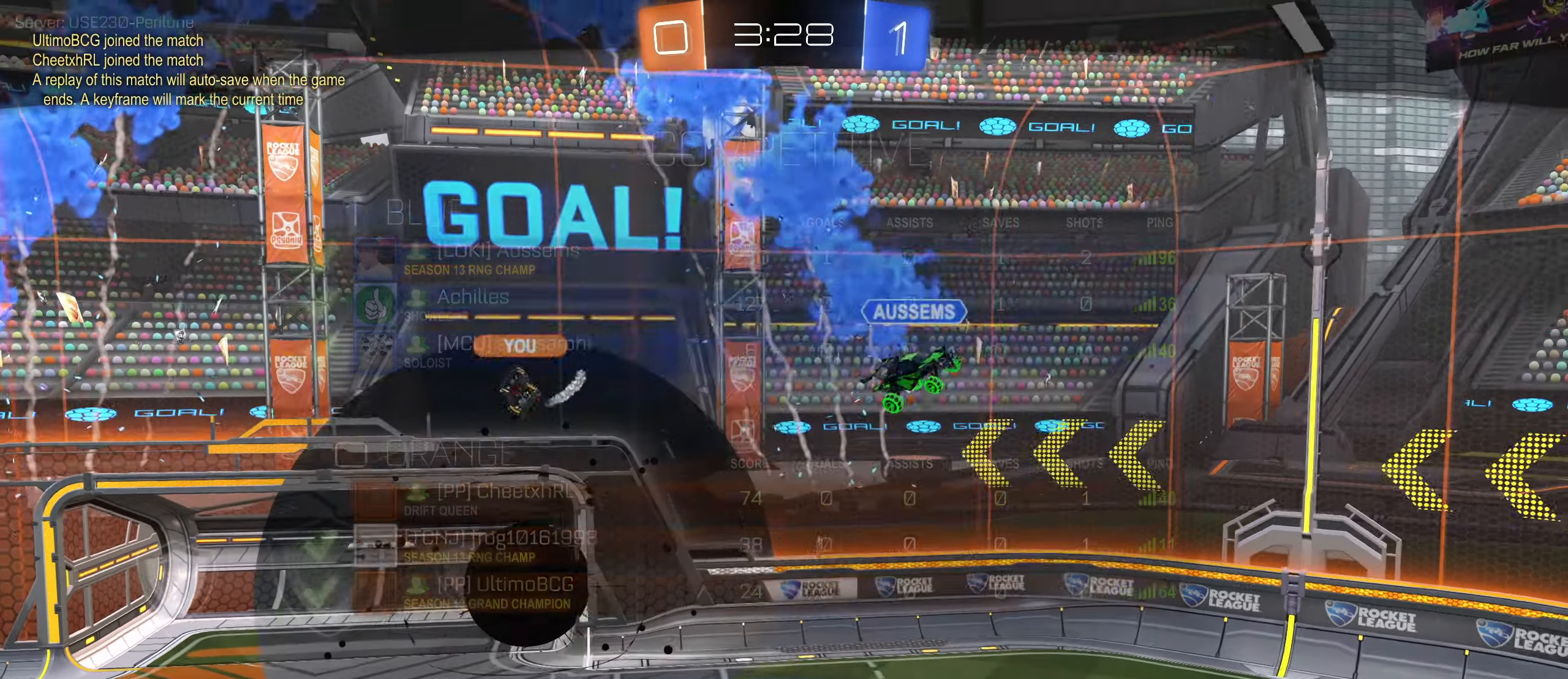
{"keys": ["w"], "mouse": [], "events": [[100, "space", "down"], [183, "space", "up"]]}
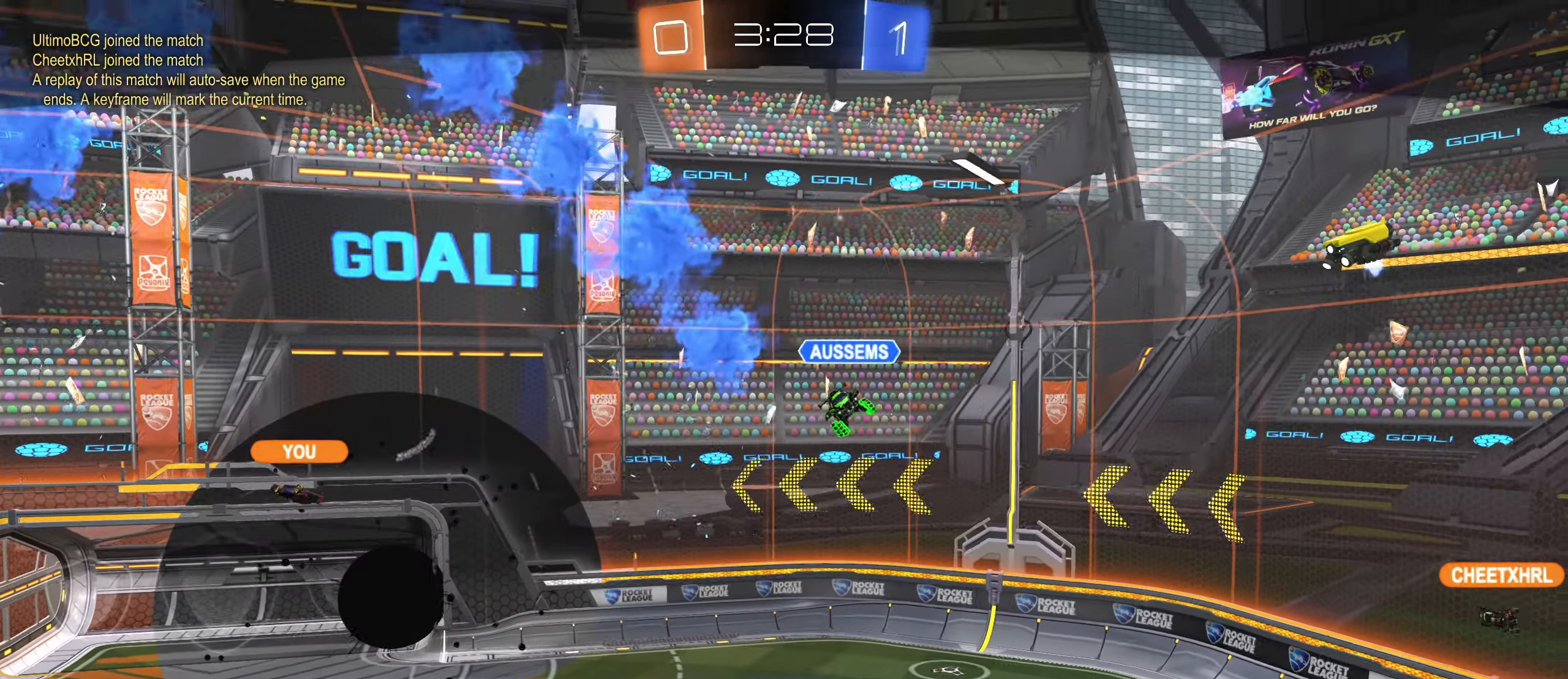
{"keys": ["tab", "w"], "mouse": [], "events": [[150, "tab", "down"]]}
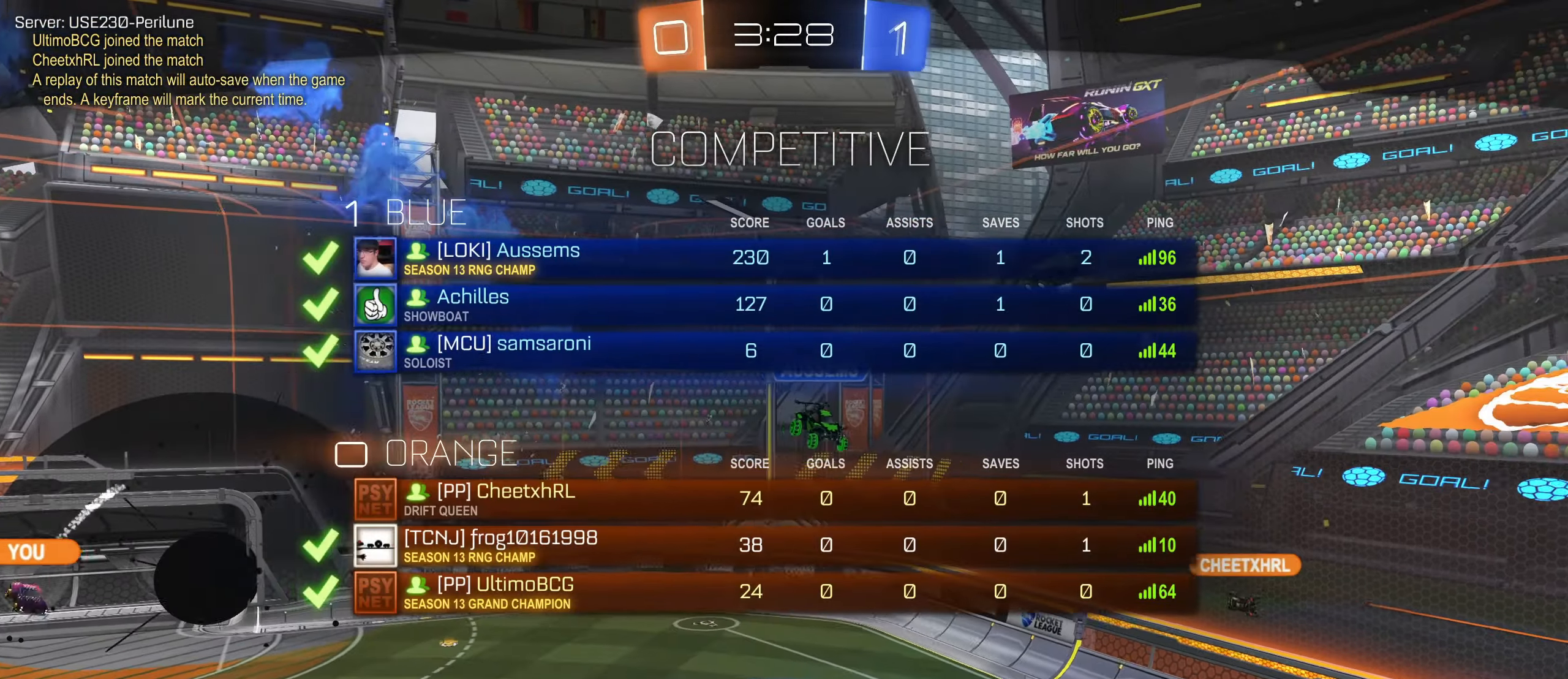
{"keys": ["tab", "w"], "mouse": [], "events": []}
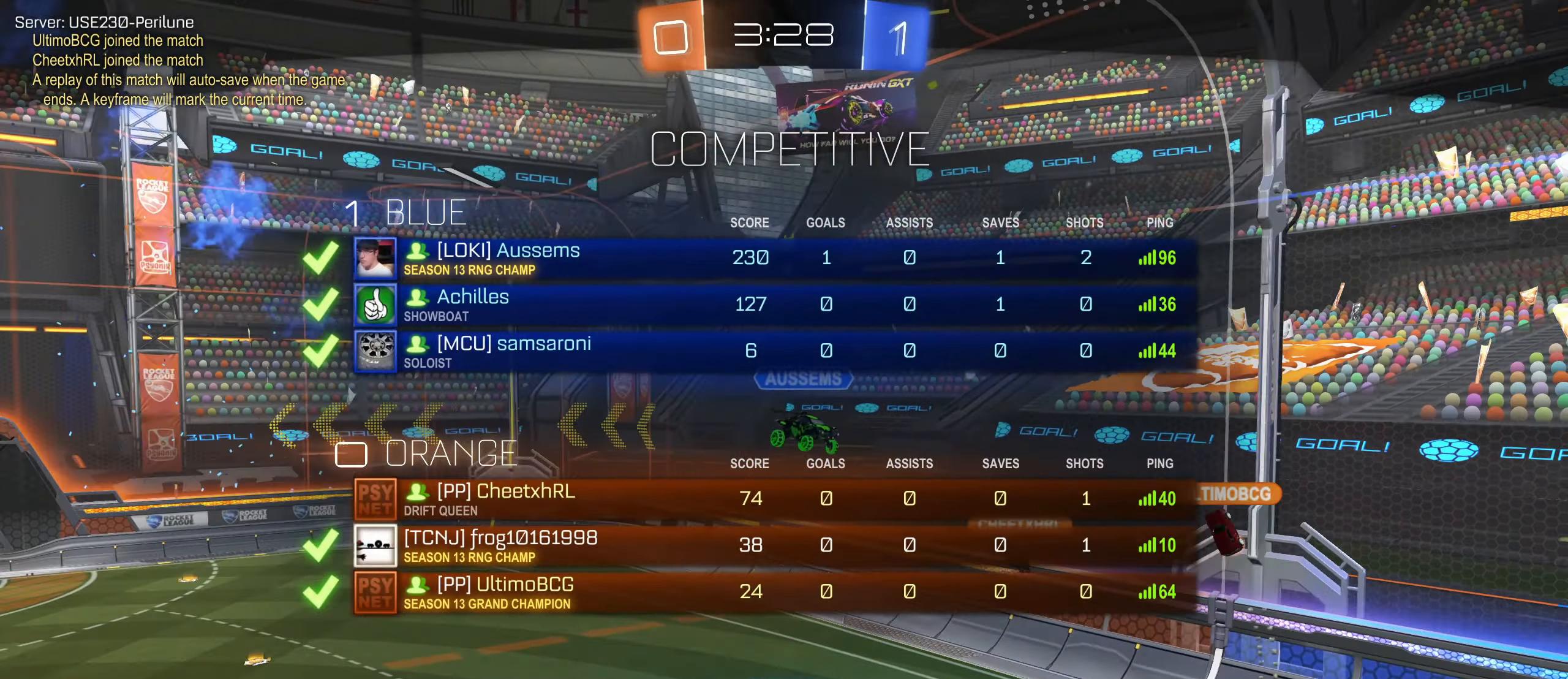
{"keys": ["w"], "mouse": [], "events": [[366, "tab", "up"]]}
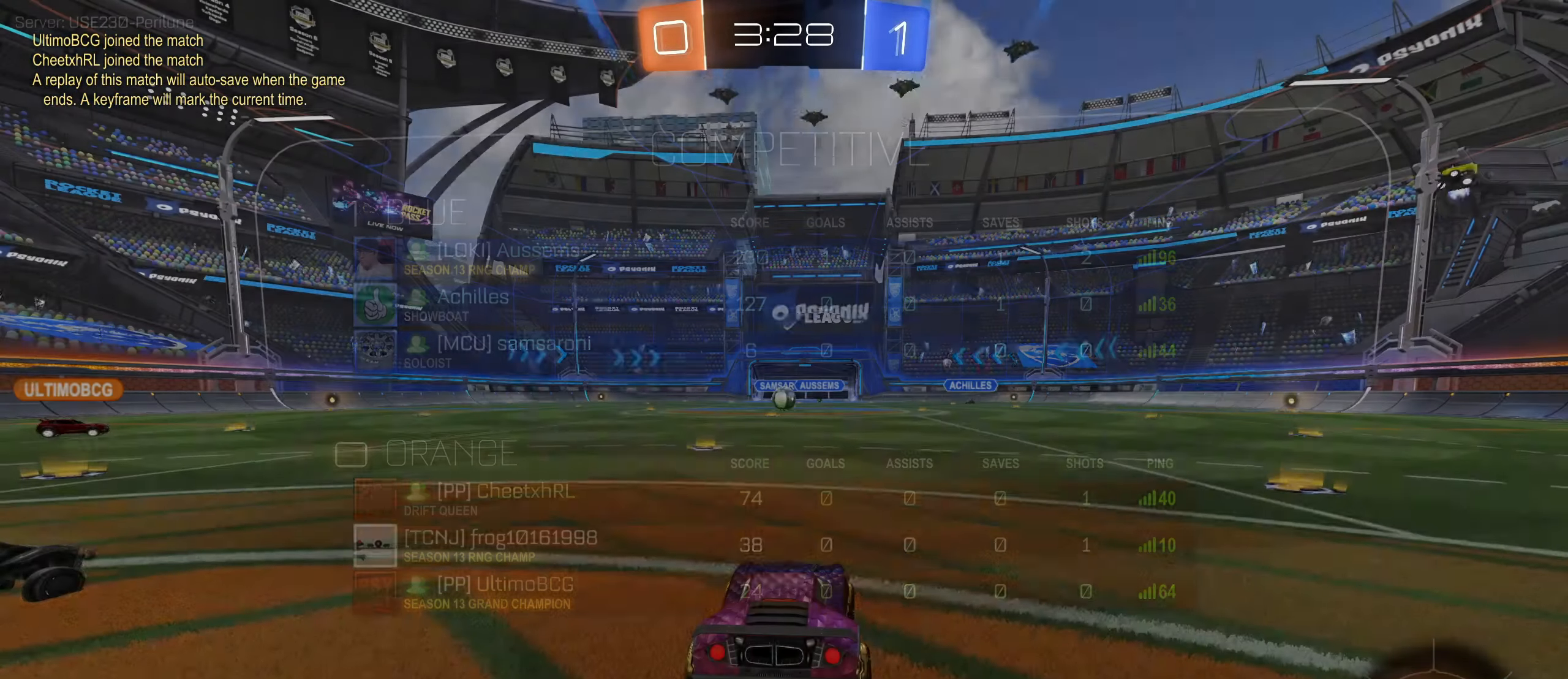
{"keys": ["space", "tab", "w"], "mouse": [], "events": [[216, "tab", "down"], [483, "space", "down"]]}
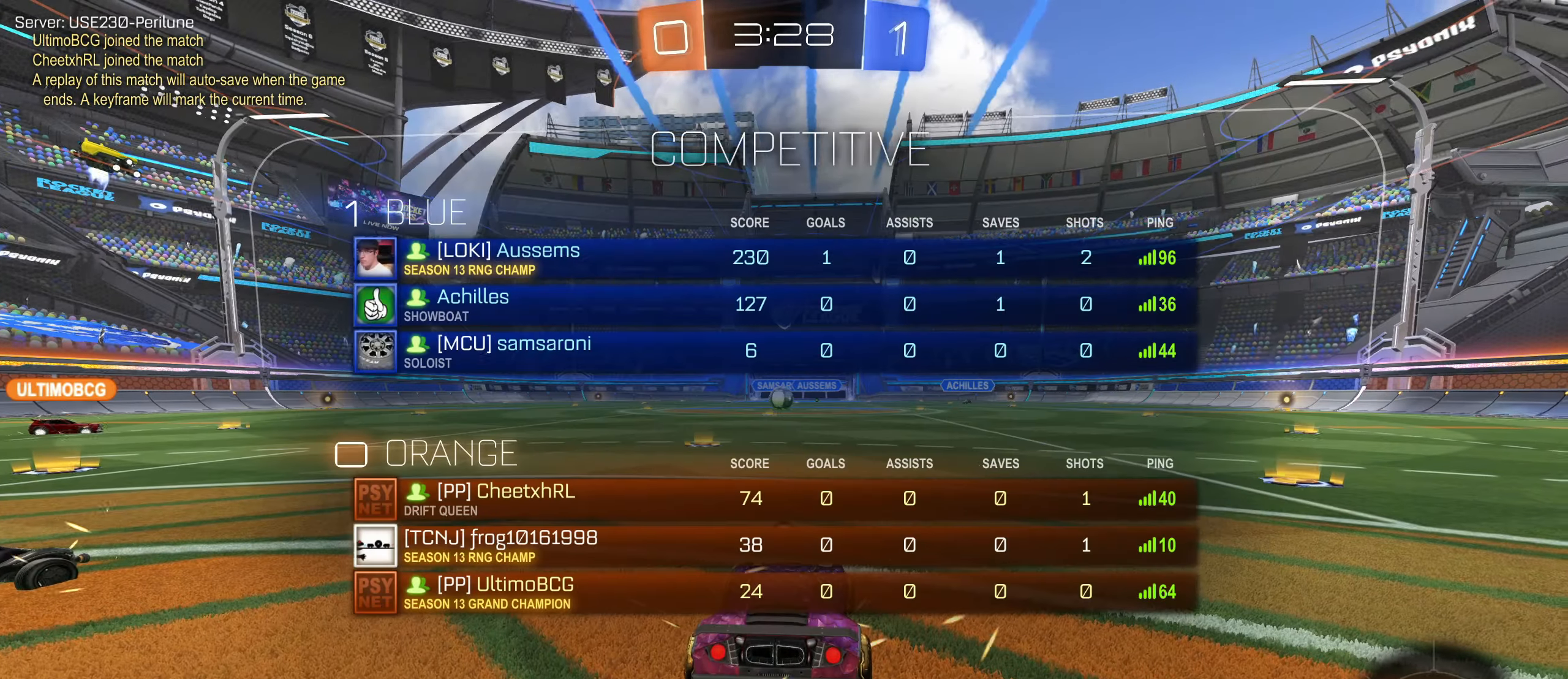
{"keys": ["tab", "w"], "mouse": [], "events": [[100, "space", "up"], [233, "space", "down"], [266, "space", "up"]]}
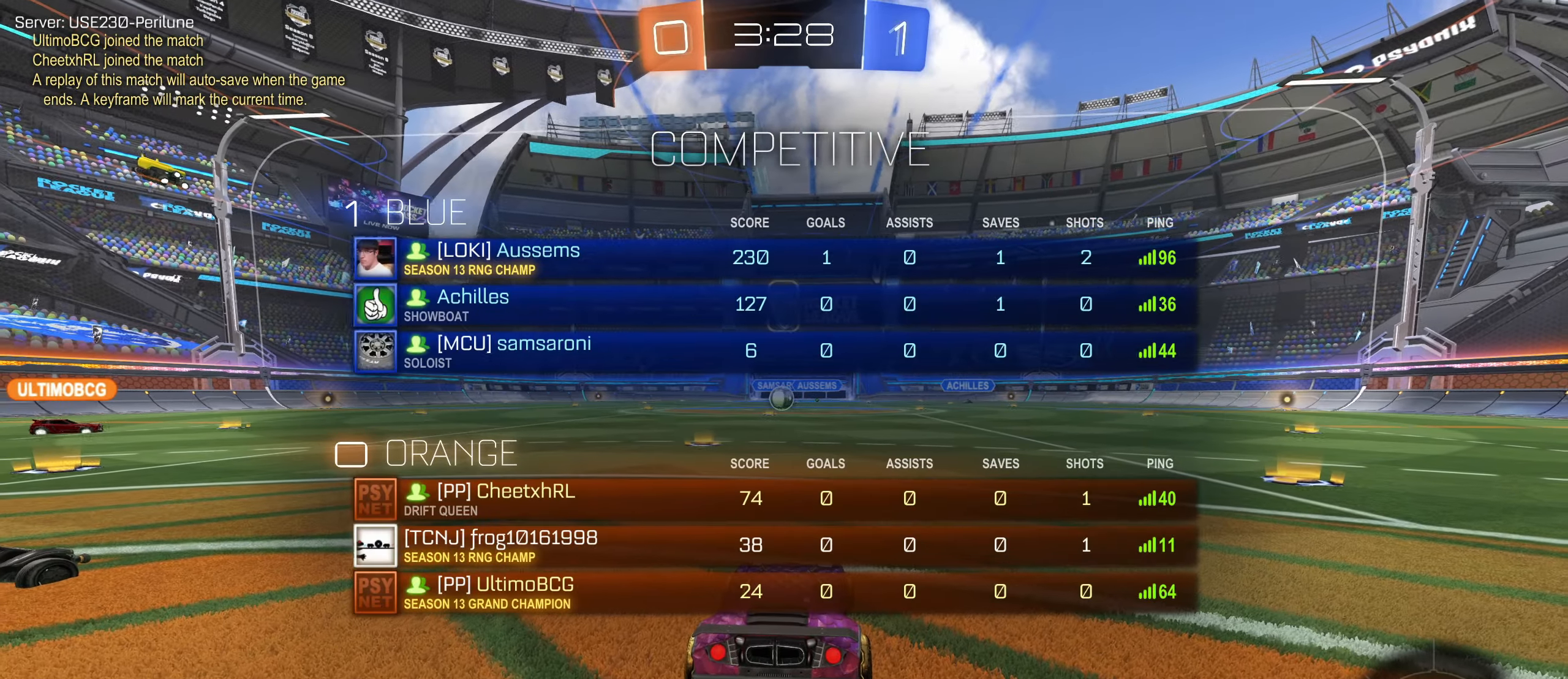
{"keys": ["tab", "w"], "mouse": [], "events": [[100, "tab", "up"], [200, "tab", "down"]]}
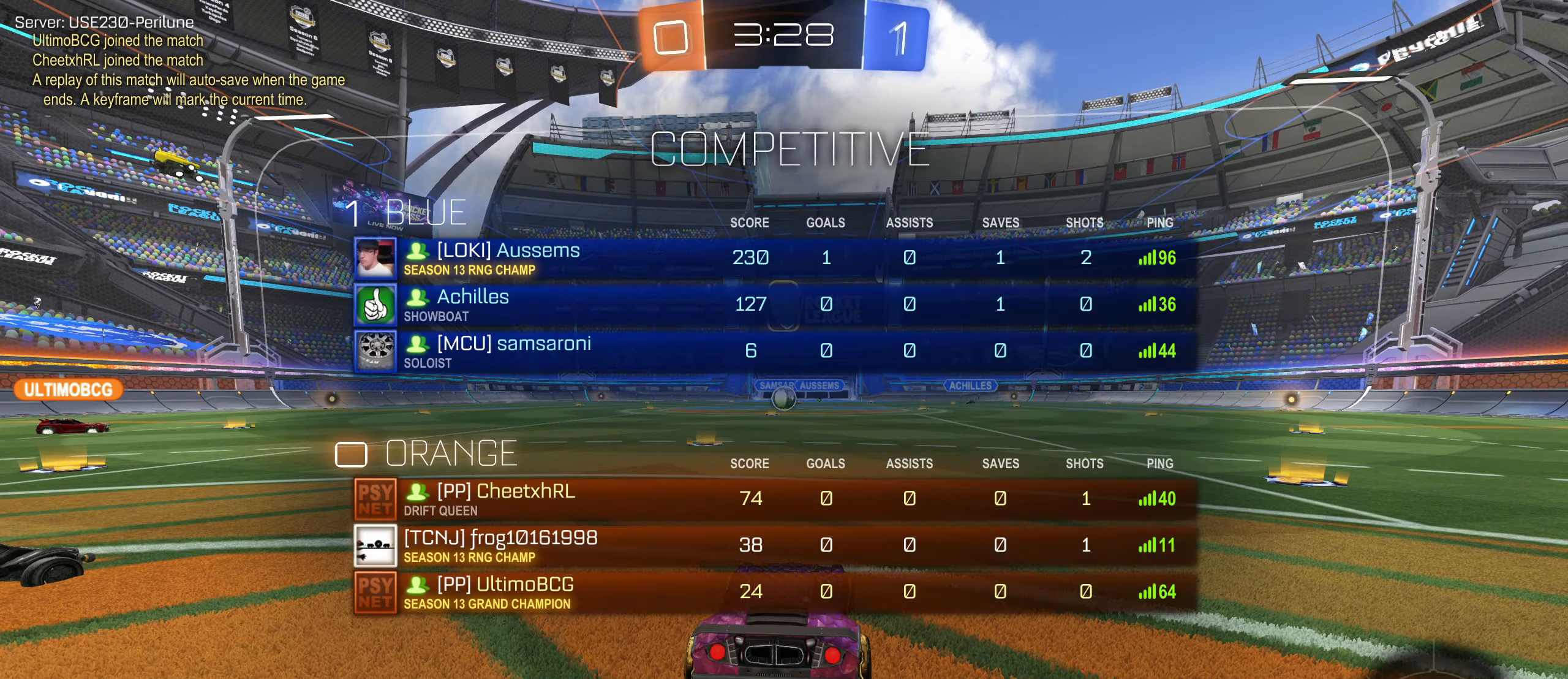
{"keys": ["tab", "w"], "mouse": [], "events": []}
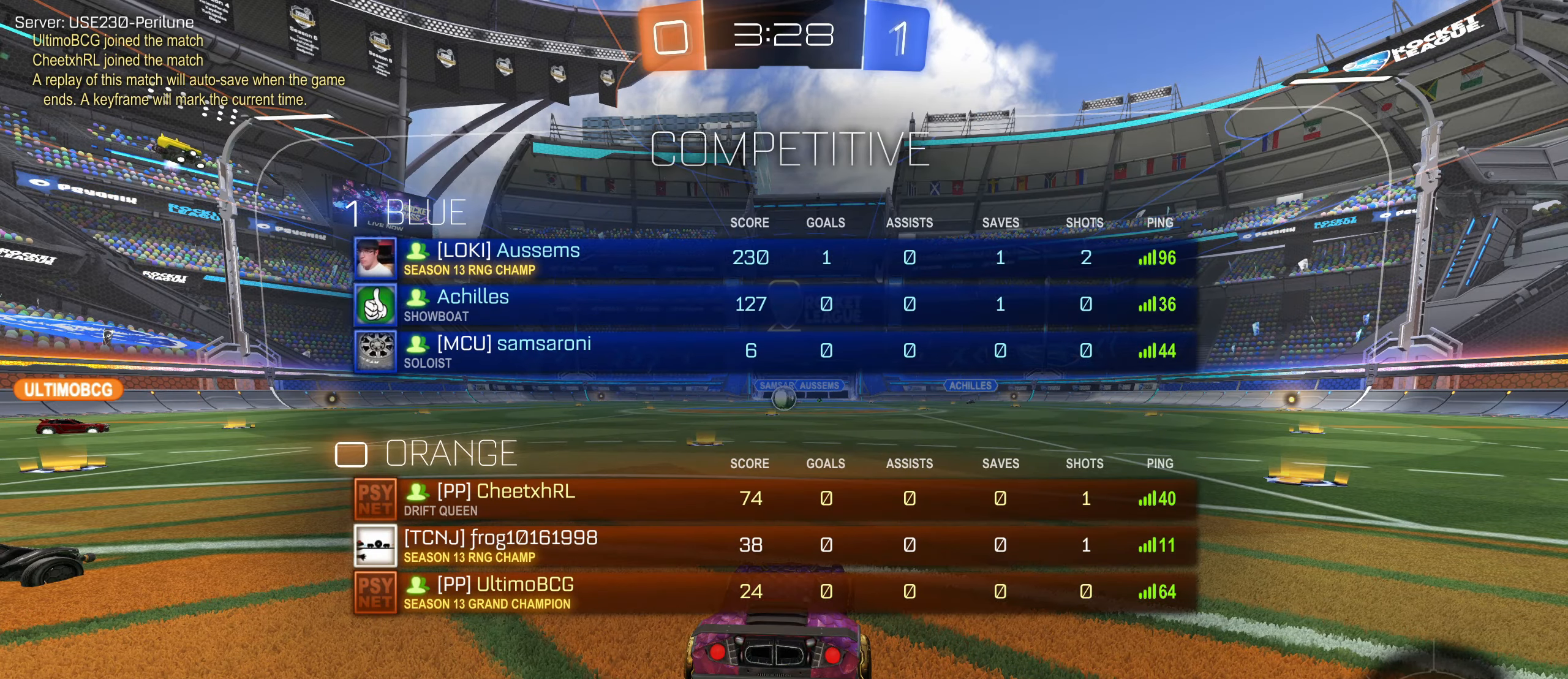
{"keys": ["w"], "mouse": [], "events": [[133, "tab", "up"]]}
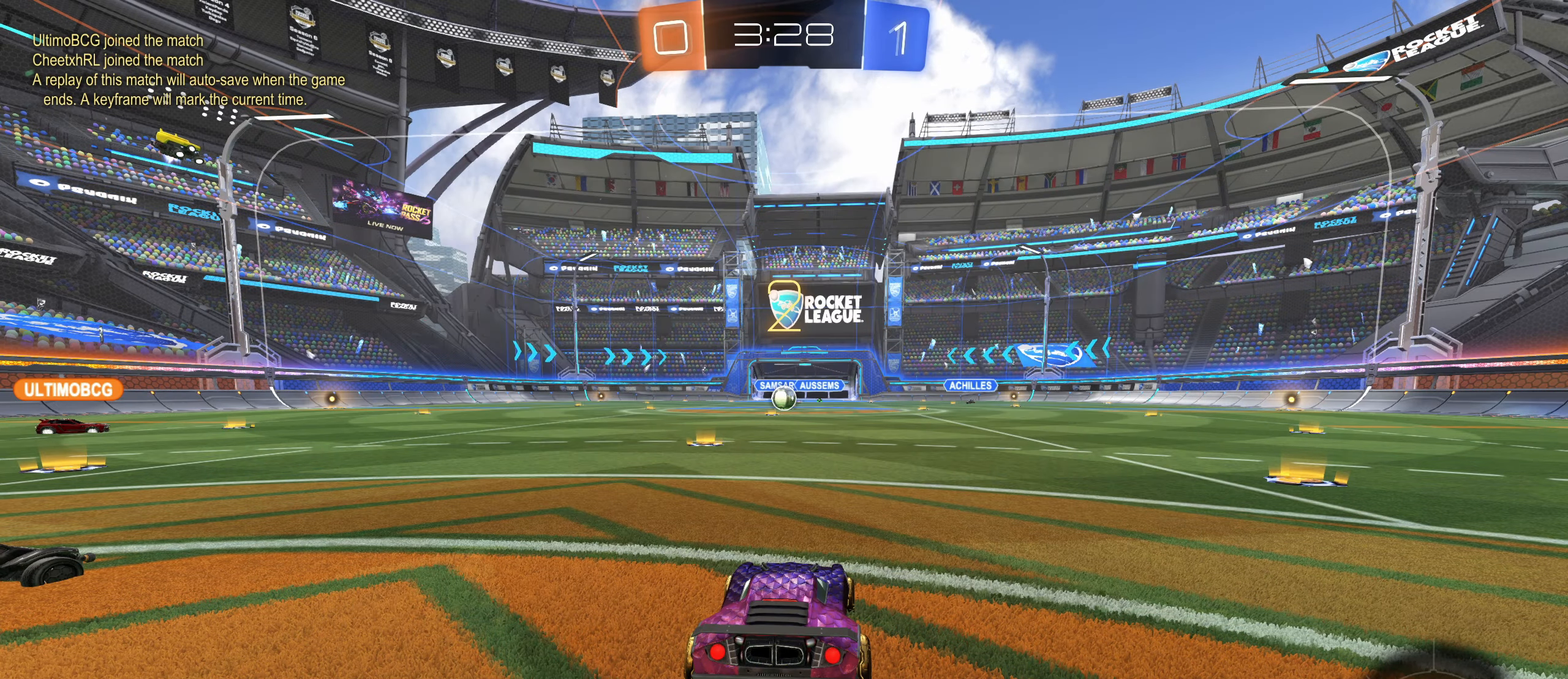
{"keys": ["w"], "mouse": [], "events": []}
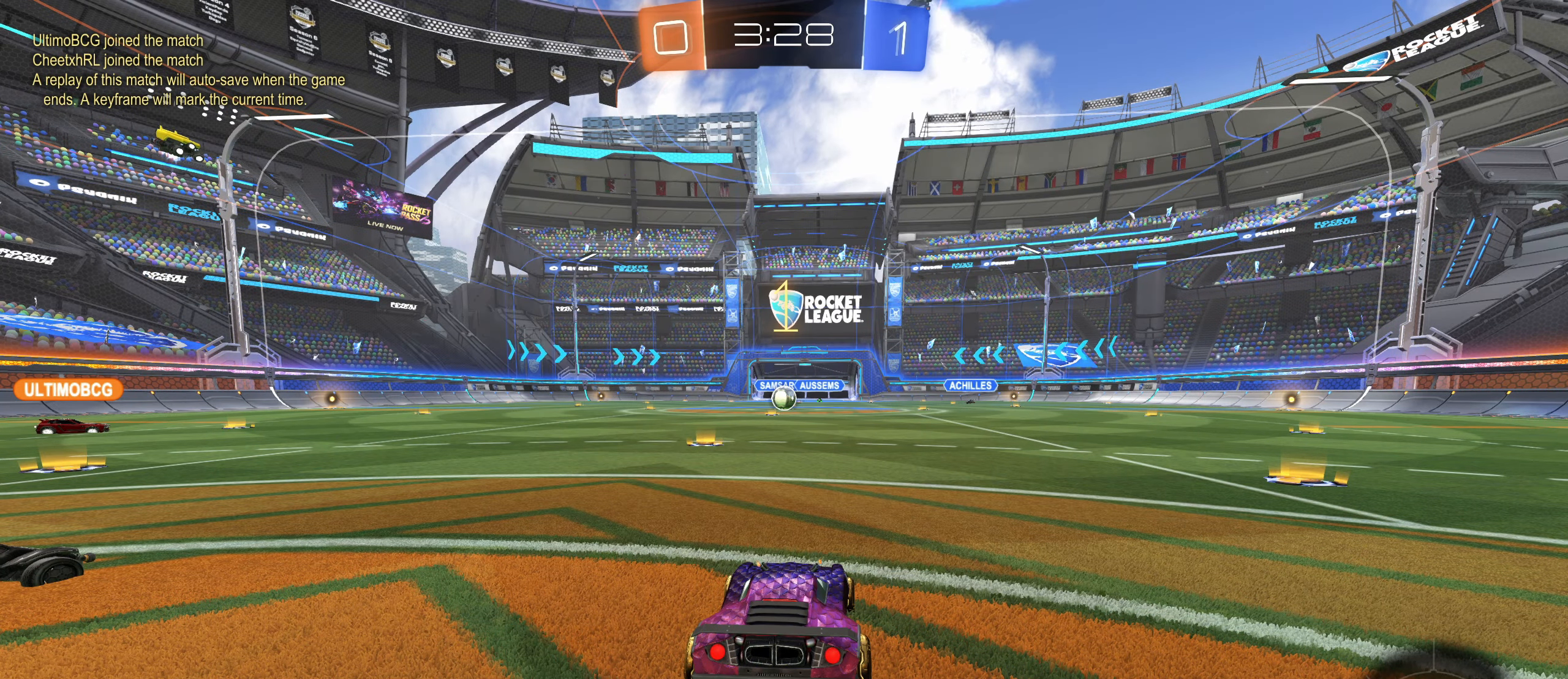
{"keys": ["w"], "mouse": [], "events": []}
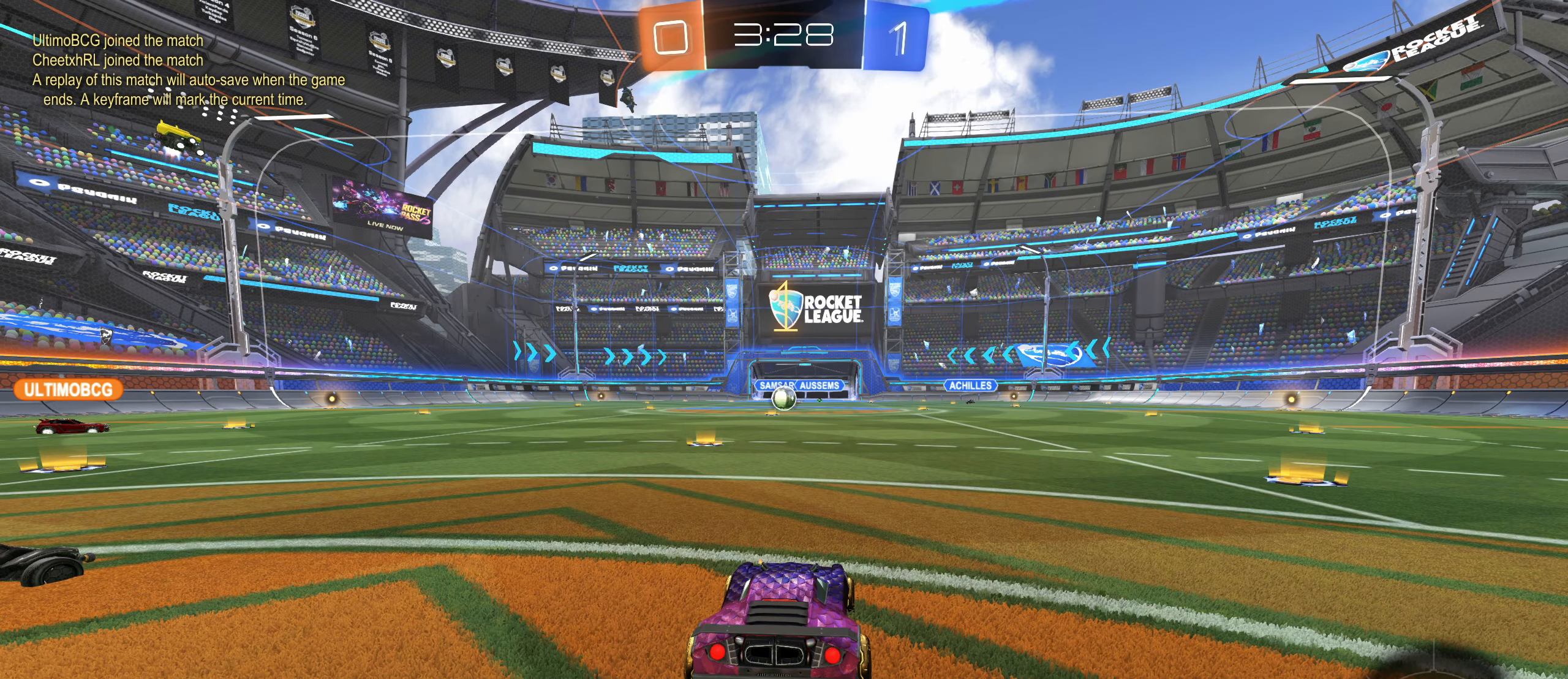
{"keys": ["w"], "mouse": [], "events": [[217, "a", "down"], [333, "a", "up"]]}
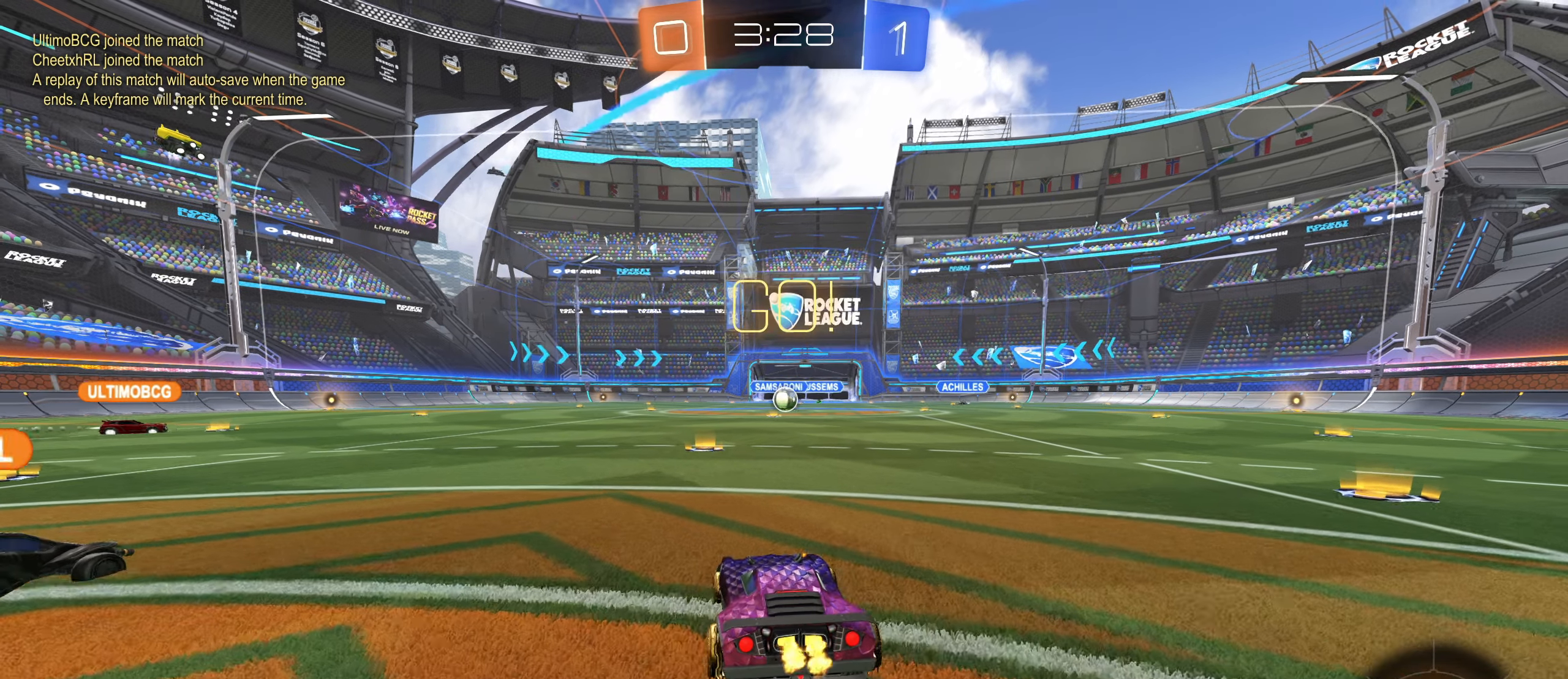
{"keys": ["w"], "mouse": [], "events": [[217, "mouse_right", "down"], [283, "mouse_right", "up"], [367, "mouse_right", "down"], [433, "mouse_right", "up"]]}
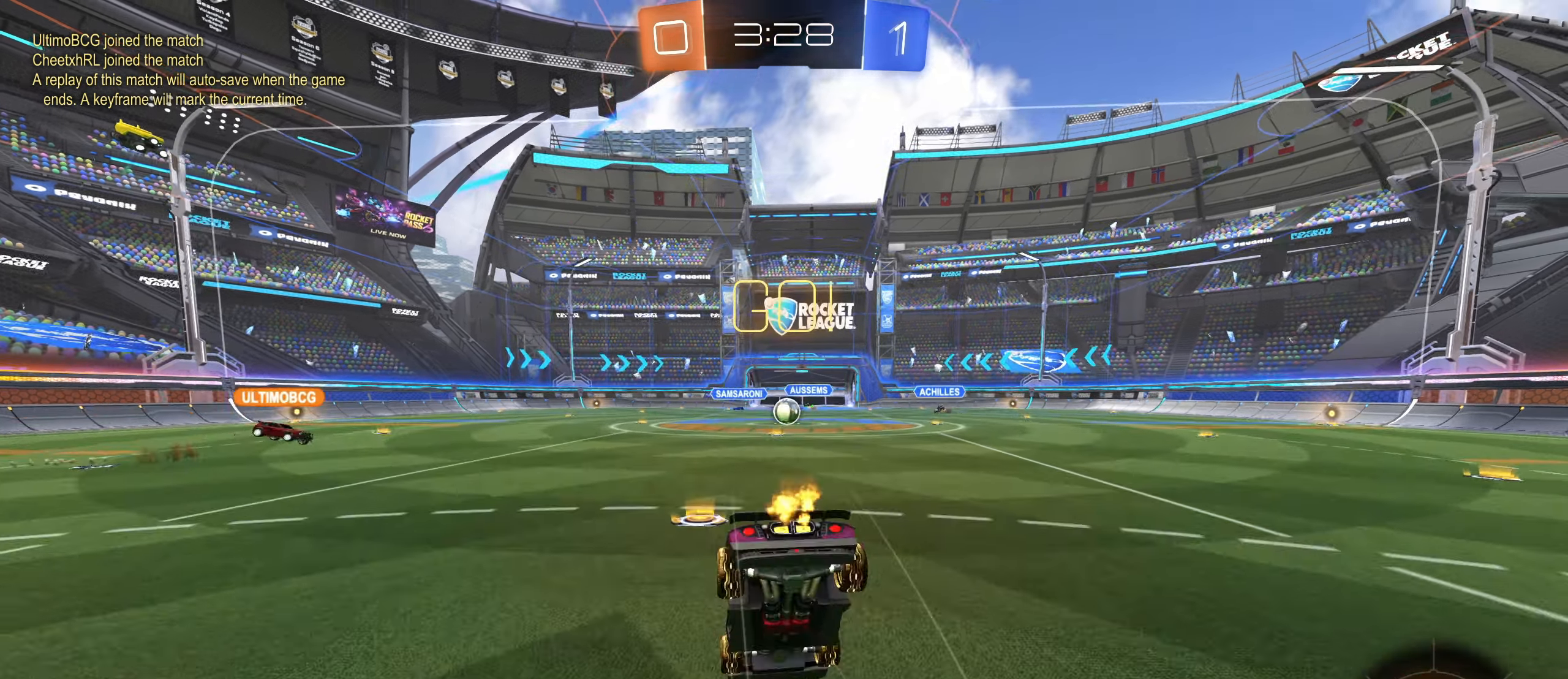
{"keys": ["w"], "mouse": [], "events": []}
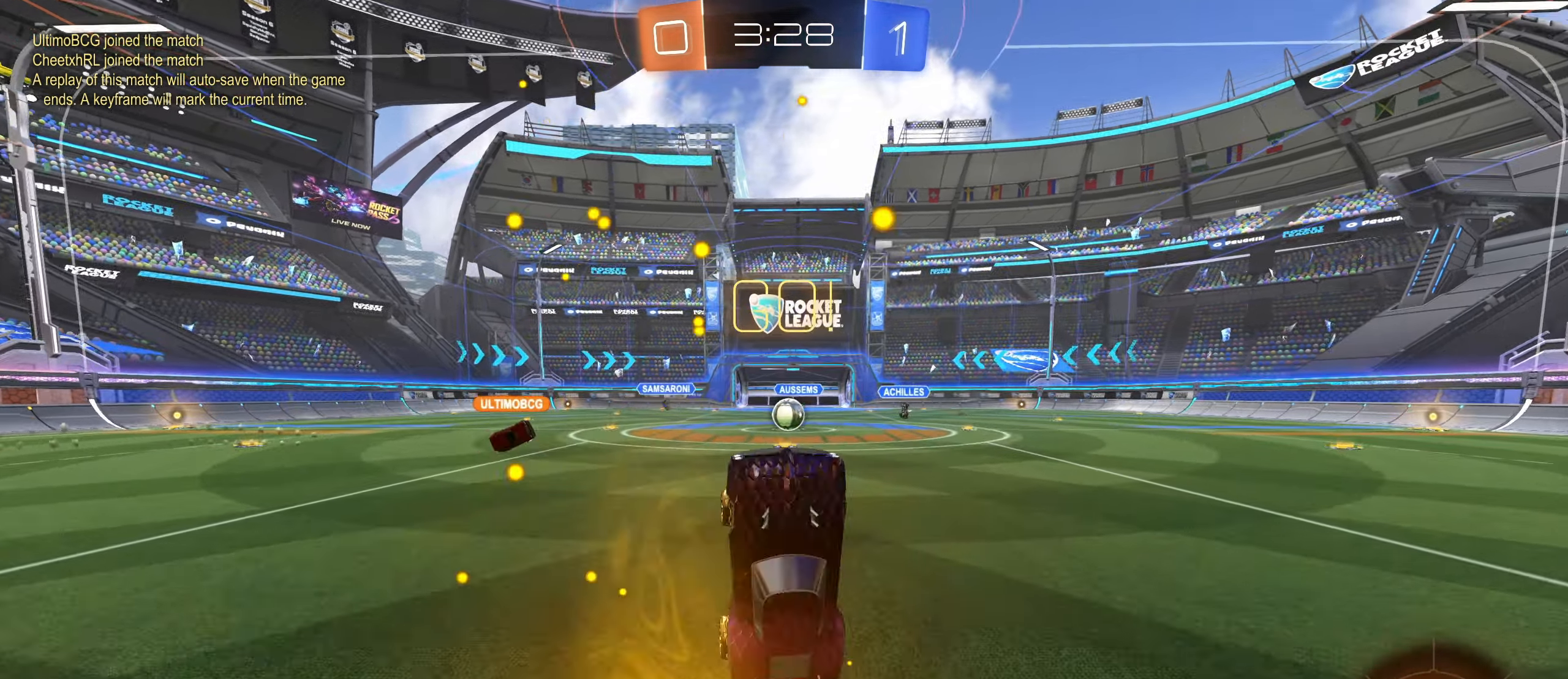
{"keys": ["d", "w"], "mouse": [], "events": [[50, "w", "up"], [350, "w", "down"], [383, "d", "down"]]}
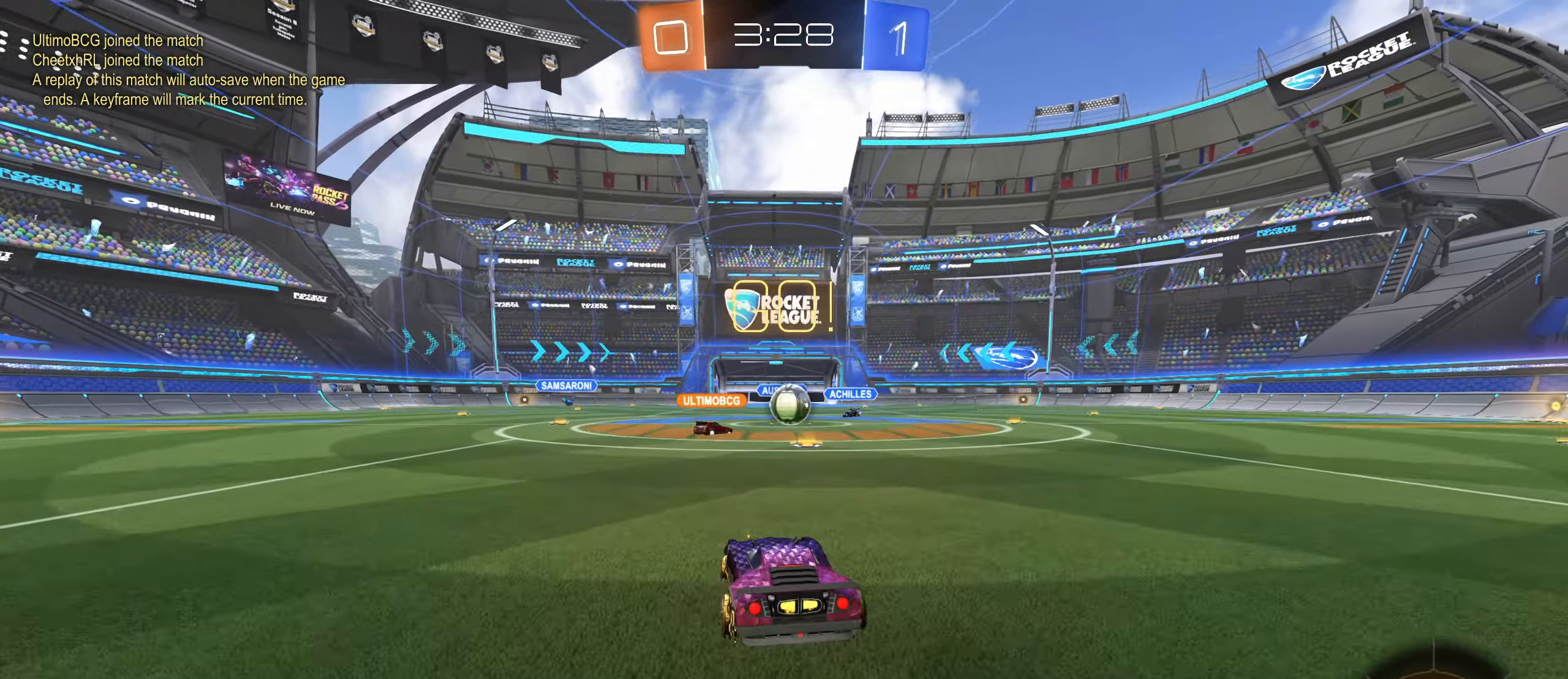
{"keys": ["w"], "mouse": [], "events": [[100, "d", "up"]]}
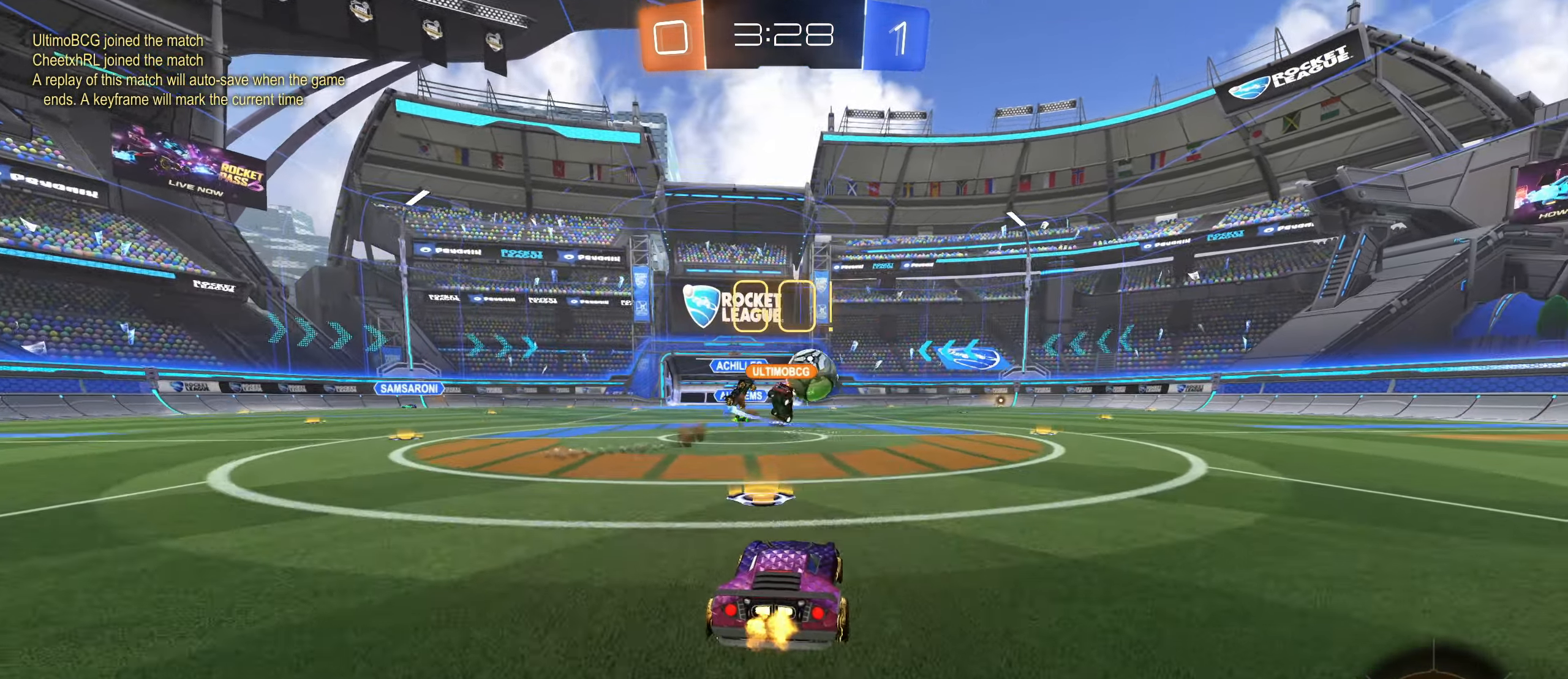
{"keys": ["w"], "mouse": ["left"], "events": [[33, "d", "down"], [250, "mouse_left", "down"], [500, "d", "up"]]}
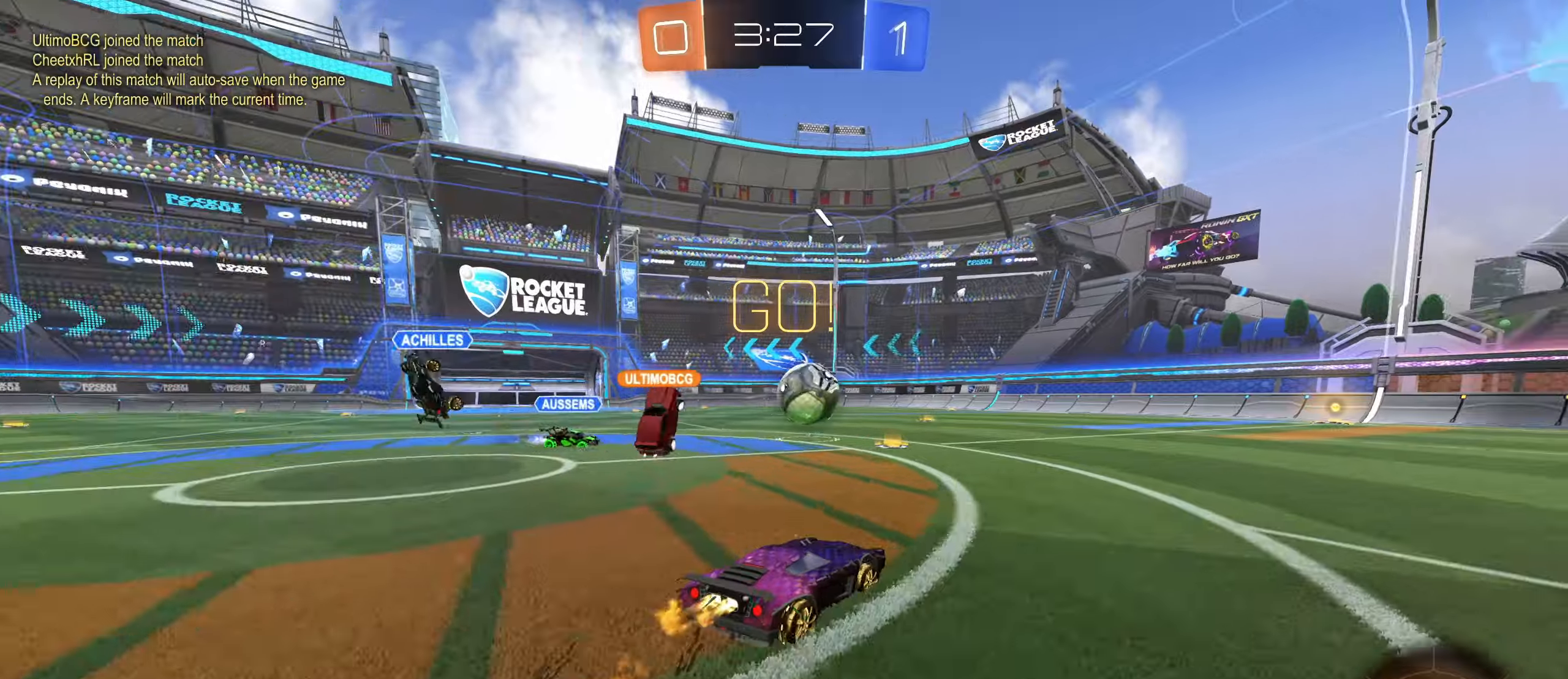
{"keys": ["a", "w"], "mouse": ["left"], "events": [[434, "a", "down"]]}
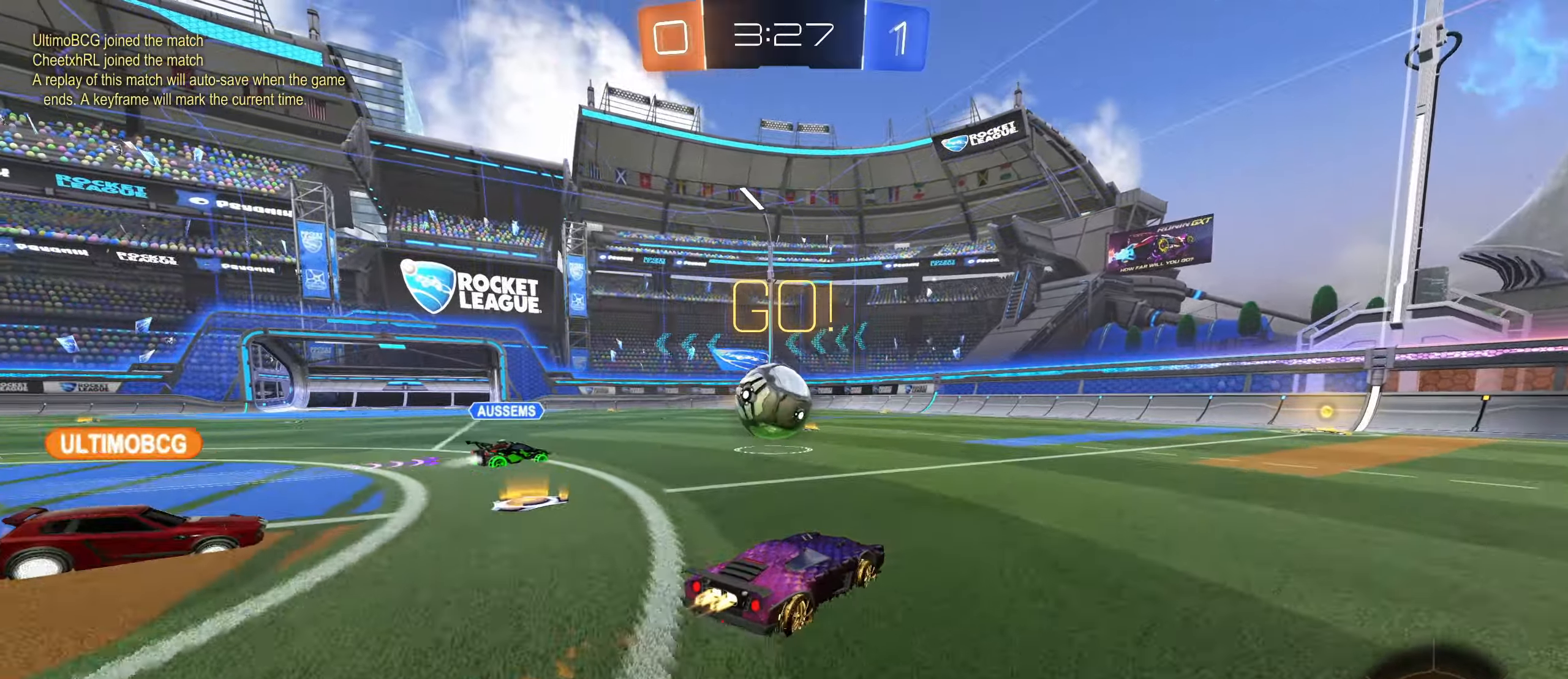
{"keys": ["d", "w"], "mouse": [], "events": [[200, "a", "up"], [384, "mouse_left", "up"], [417, "d", "down"]]}
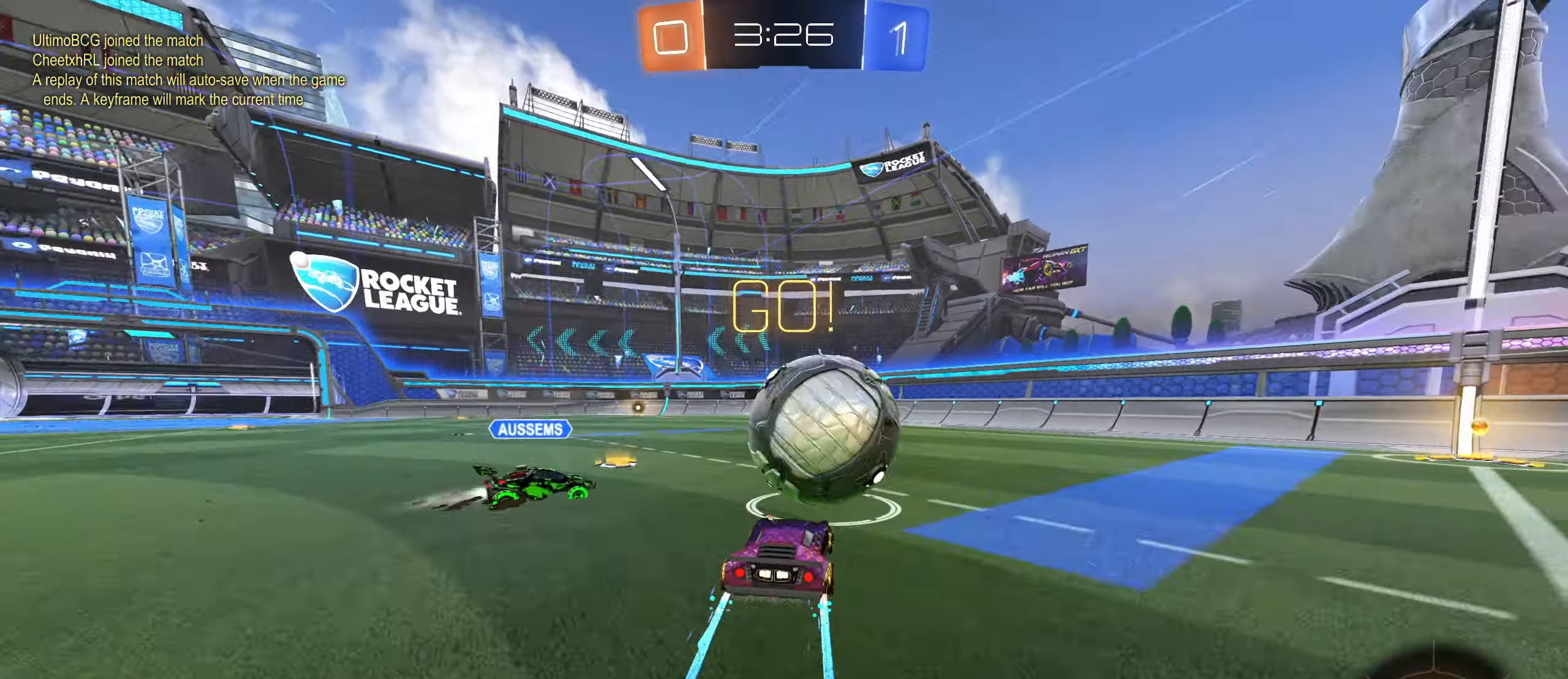
{"keys": ["d", "w"], "mouse": [], "events": [[34, "shift", "down"], [184, "shift", "up"]]}
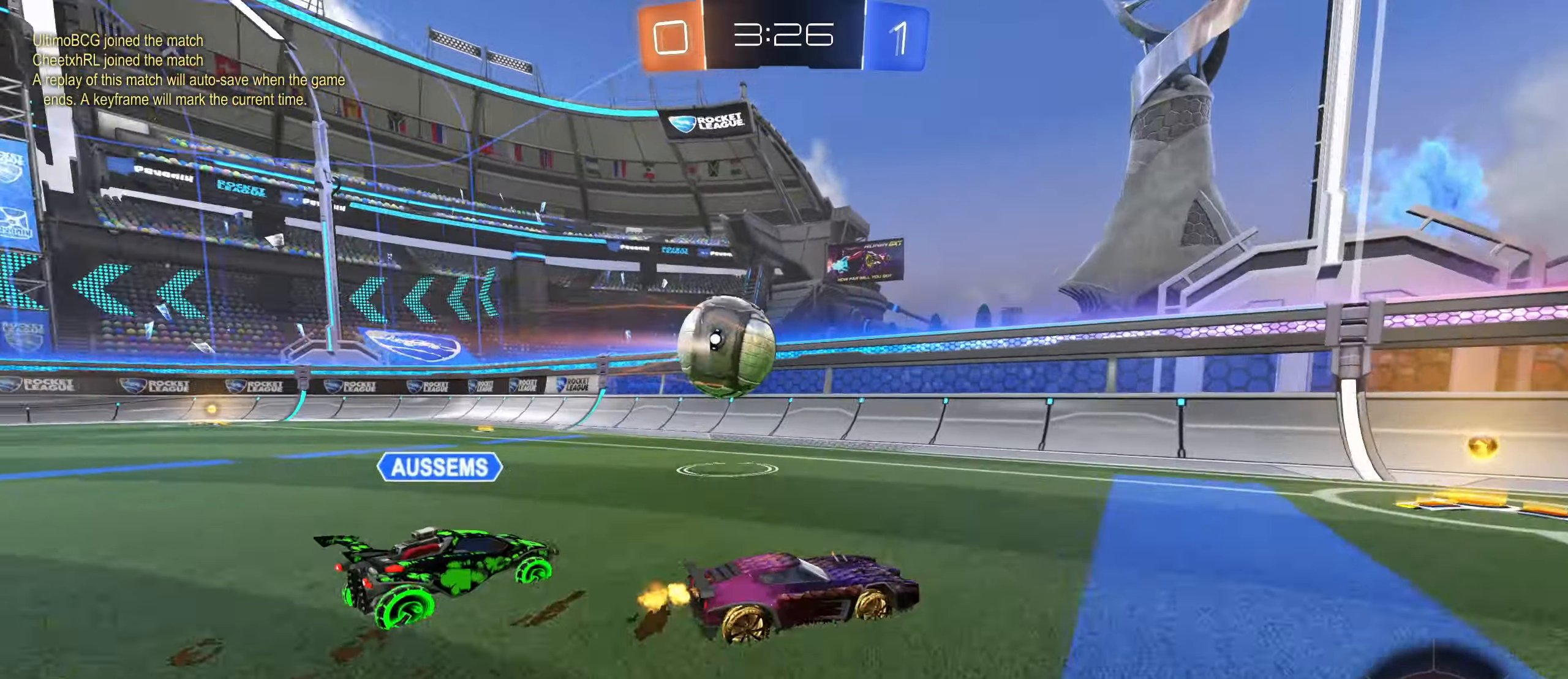
{"keys": ["a", "w"], "mouse": ["left"], "events": [[84, "d", "up"], [150, "a", "down"], [150, "mouse_left", "down"], [200, "shift", "down"], [234, "mouse_left", "up"], [367, "shift", "up"], [417, "mouse_left", "down"]]}